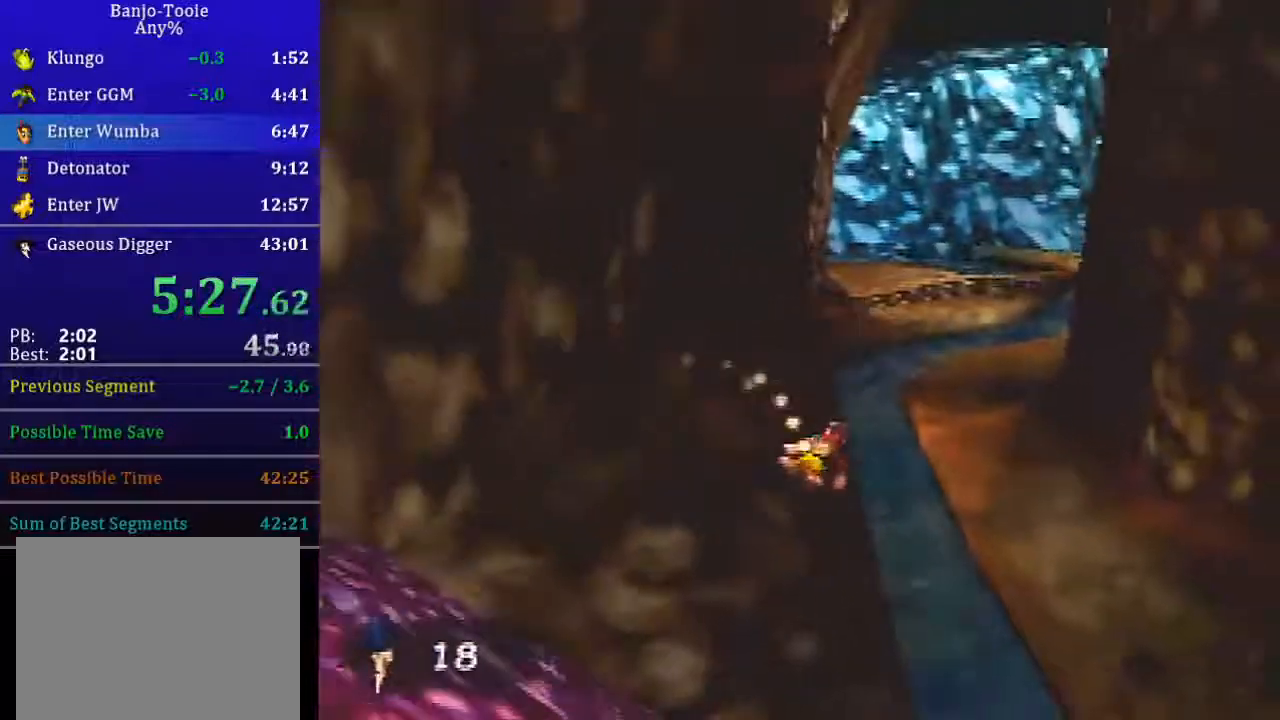
Gameplay with a controller (Nintendo layout); each line is a JSON object with the inputs held at the frame after it. "events" lists button and stick changes between this image and that frame as [ms after this image, input, new state], when the widget could be followed in between. Not read: L3 R3.
{"buttons": ["A", "L1", "Z"], "left_stick": "up", "events": [[233, "left_stick", "up"], [433, "A", "down"]]}
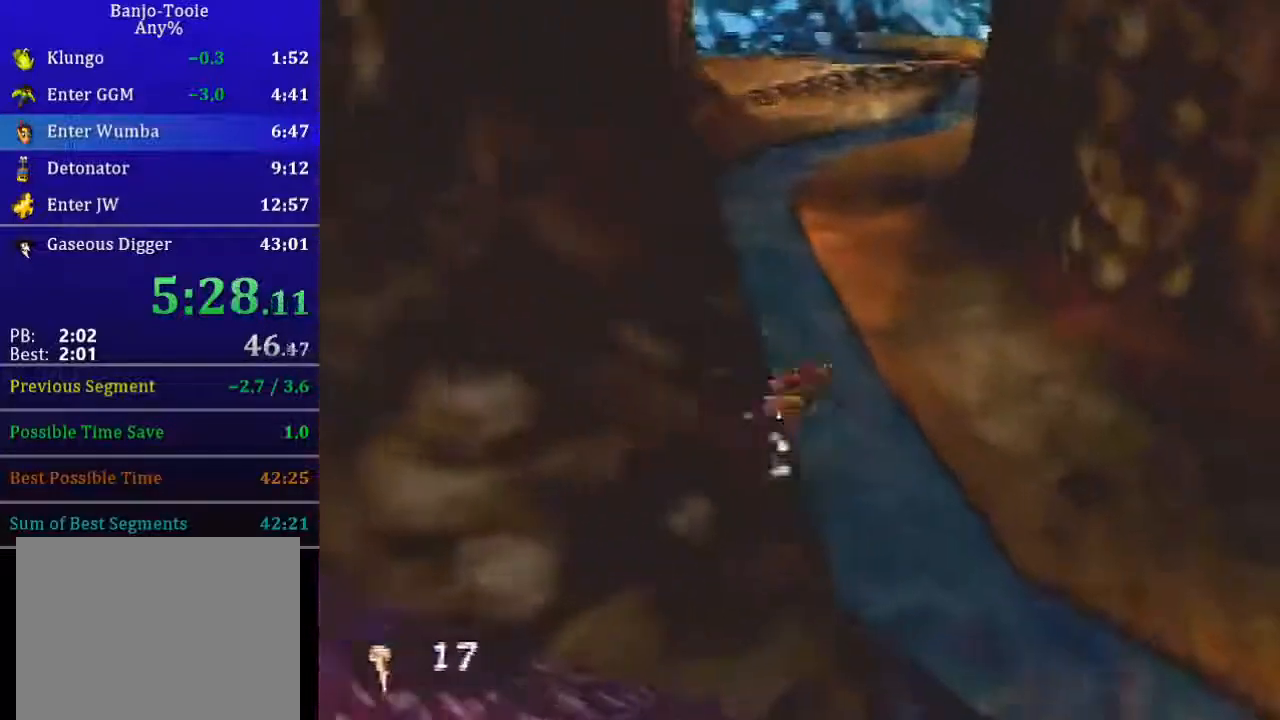
{"buttons": ["L1", "Z"], "left_stick": "up", "events": [[100, "A", "up"]]}
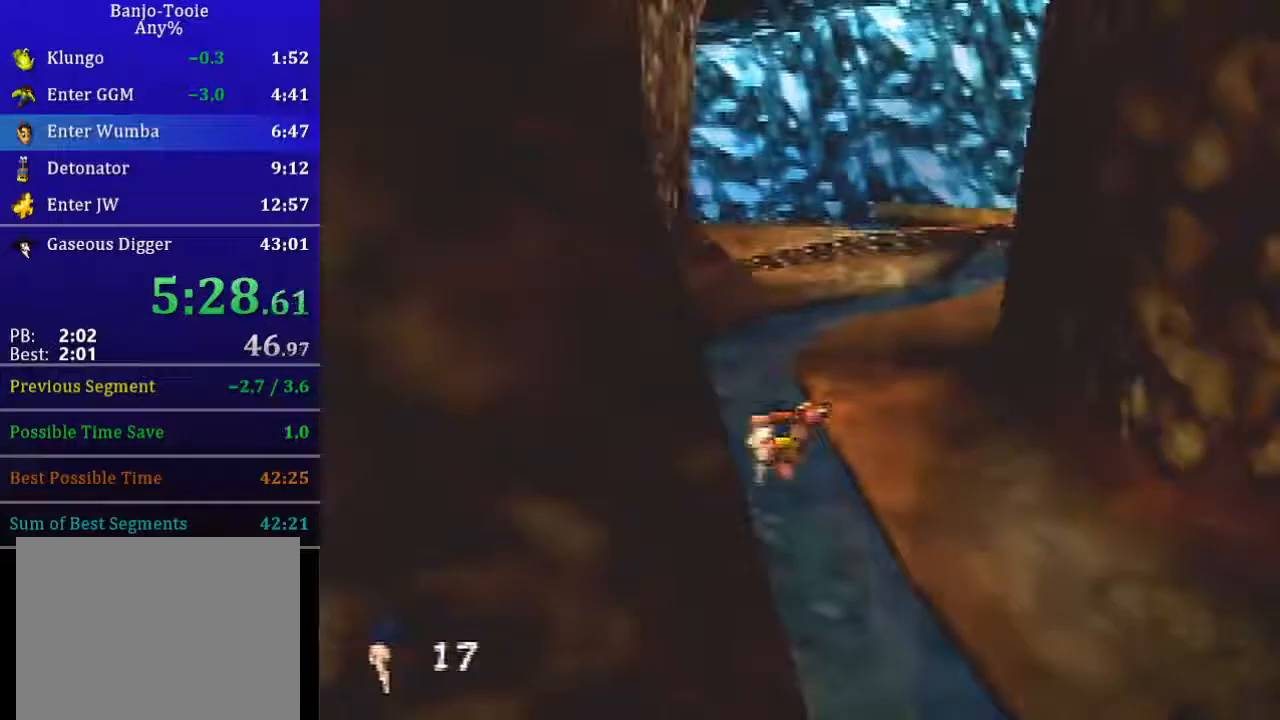
{"buttons": ["L1", "Z"], "left_stick": "up", "events": []}
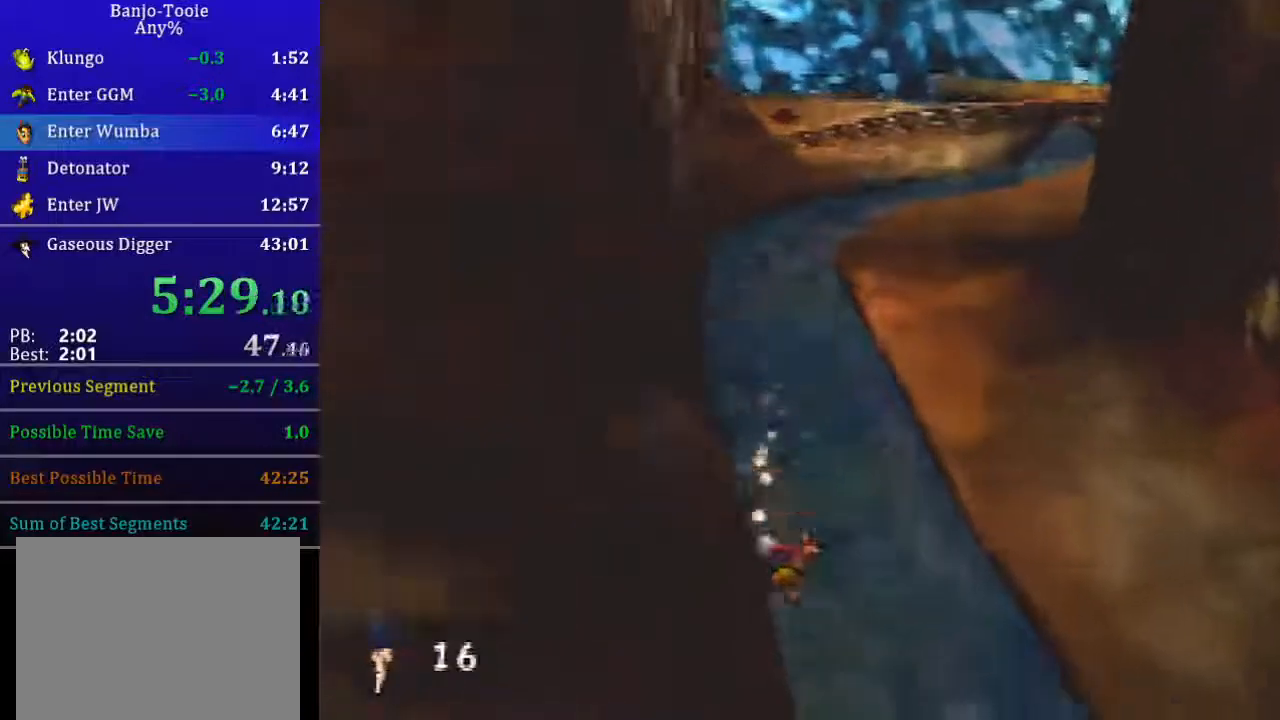
{"buttons": ["L1", "R1", "Z"], "left_stick": "up", "events": [[100, "R1", "down"], [134, "A", "down"], [234, "A", "up"]]}
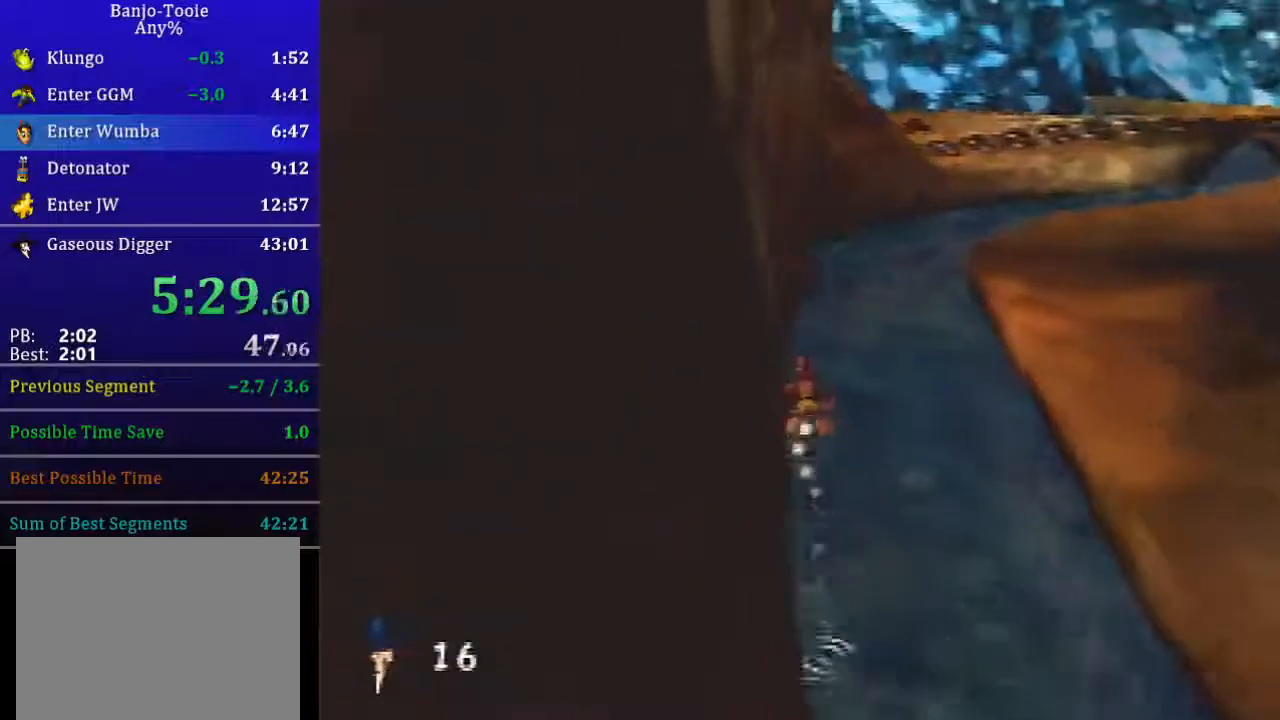
{"buttons": ["L1", "R1", "Z"], "left_stick": "up", "events": [[300, "A", "down"], [500, "A", "up"]]}
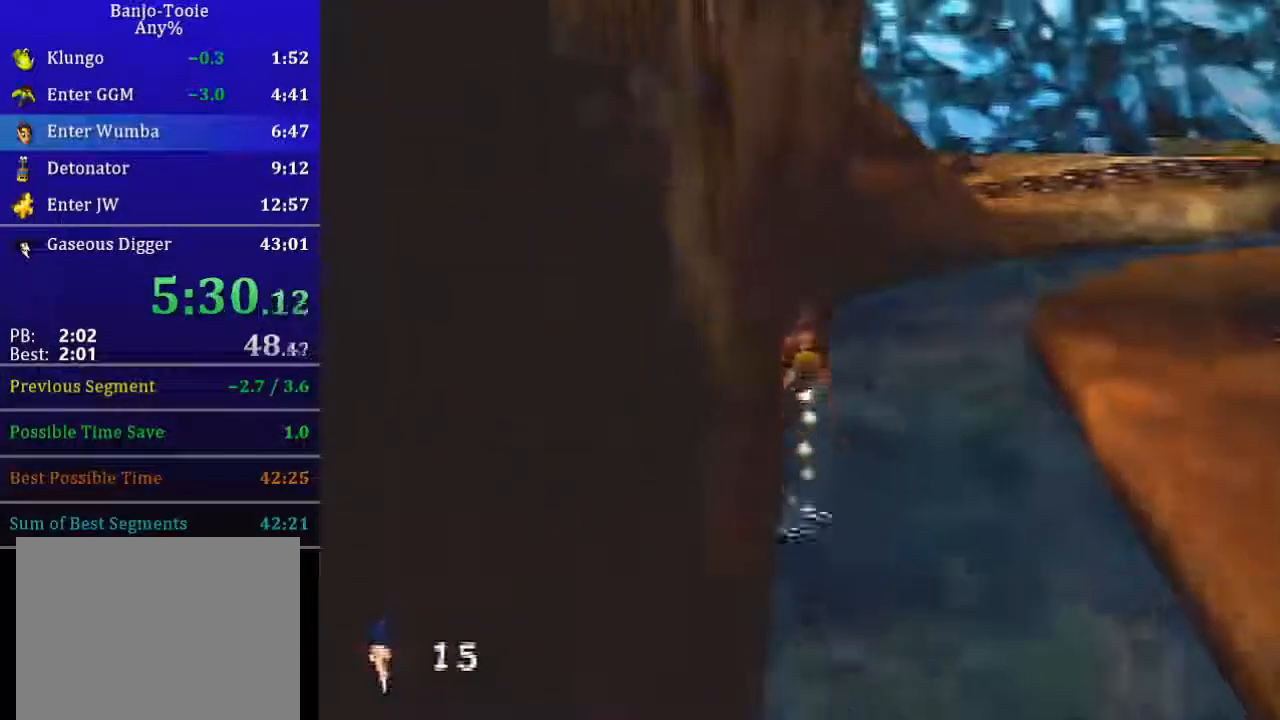
{"buttons": ["L1", "Z"], "left_stick": "up", "events": [[67, "R1", "up"]]}
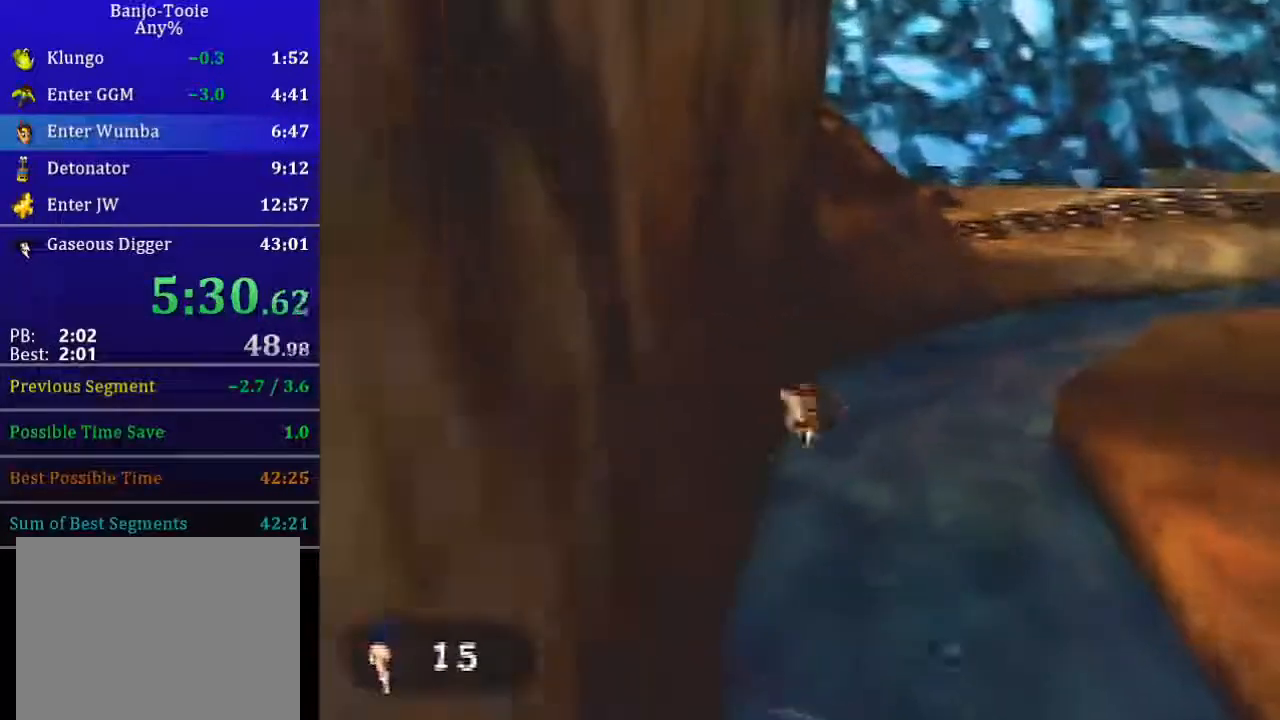
{"buttons": ["L1", "Z", "C_RIGHT"], "left_stick": "up", "events": [[33, "C_RIGHT", "down"], [66, "A", "down"], [500, "A", "up"]]}
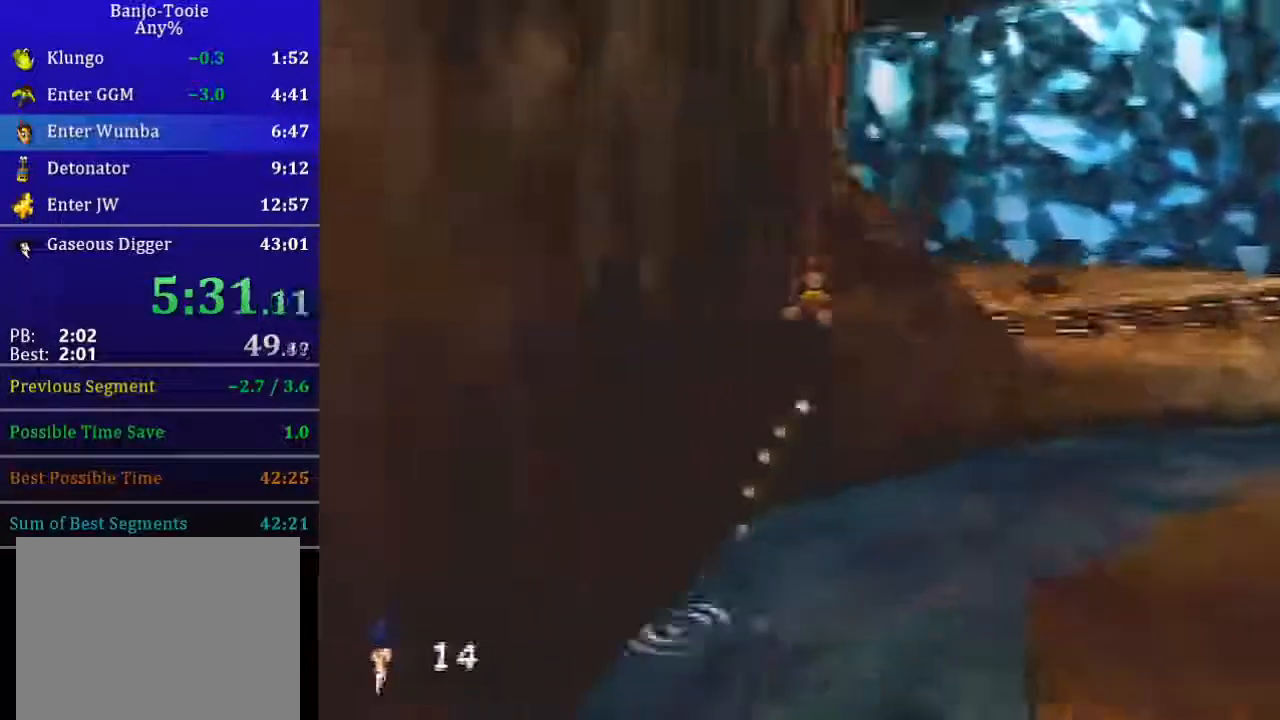
{"buttons": ["A", "L1", "Z", "C_RIGHT"], "left_stick": "up", "events": [[200, "A", "down"]]}
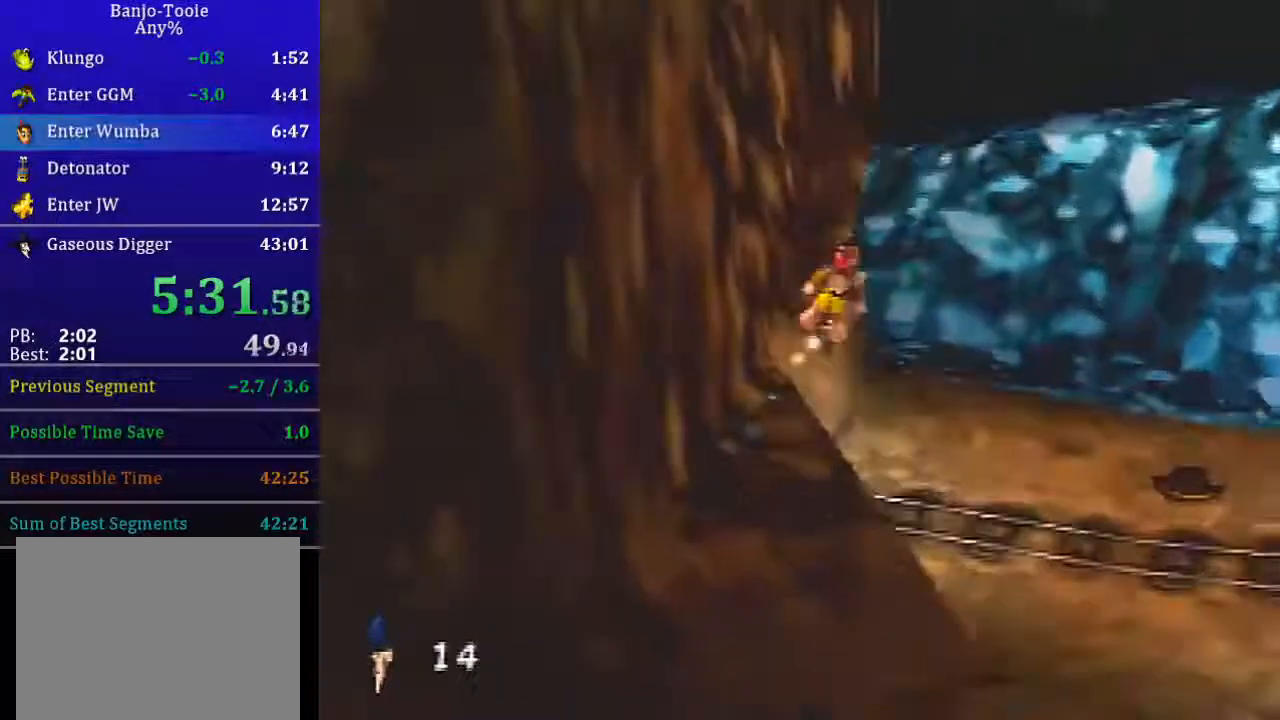
{"buttons": ["L1", "Z"], "left_stick": "up-right", "events": [[401, "left_stick", "up-right"], [434, "C_RIGHT", "up"], [501, "A", "up"]]}
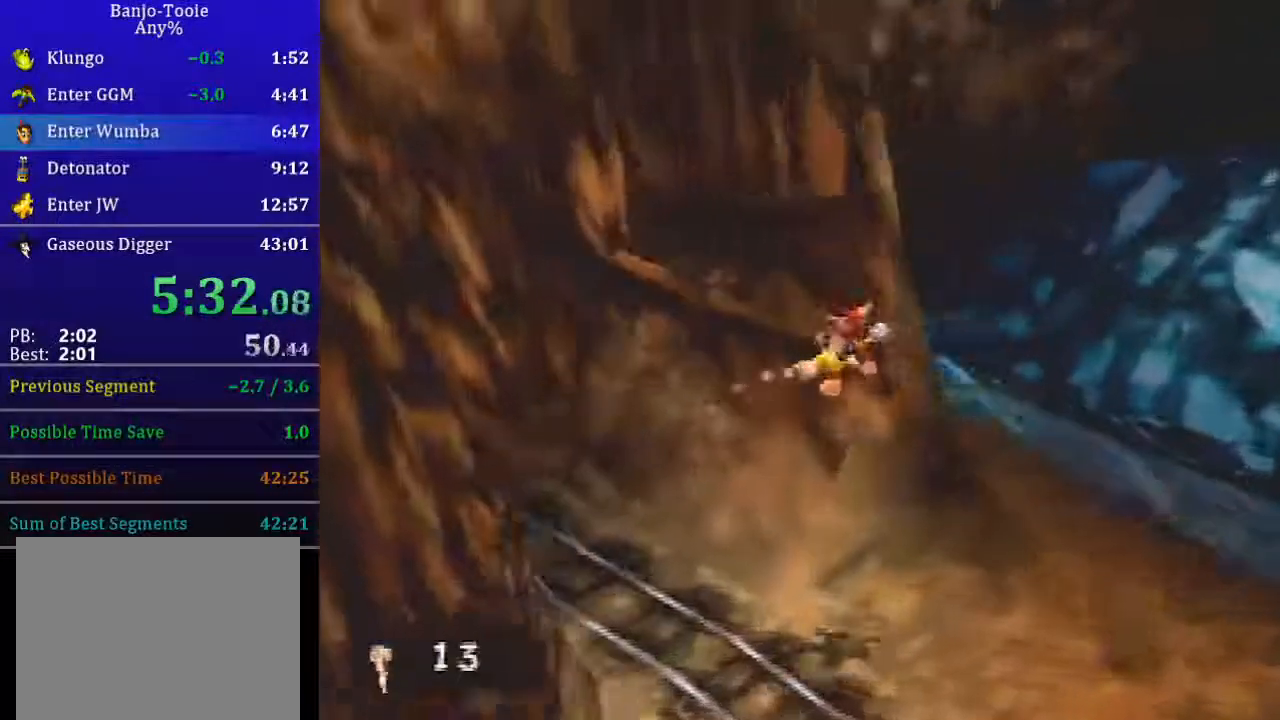
{"buttons": ["L1", "Z"], "left_stick": "up", "events": [[167, "left_stick", "up"]]}
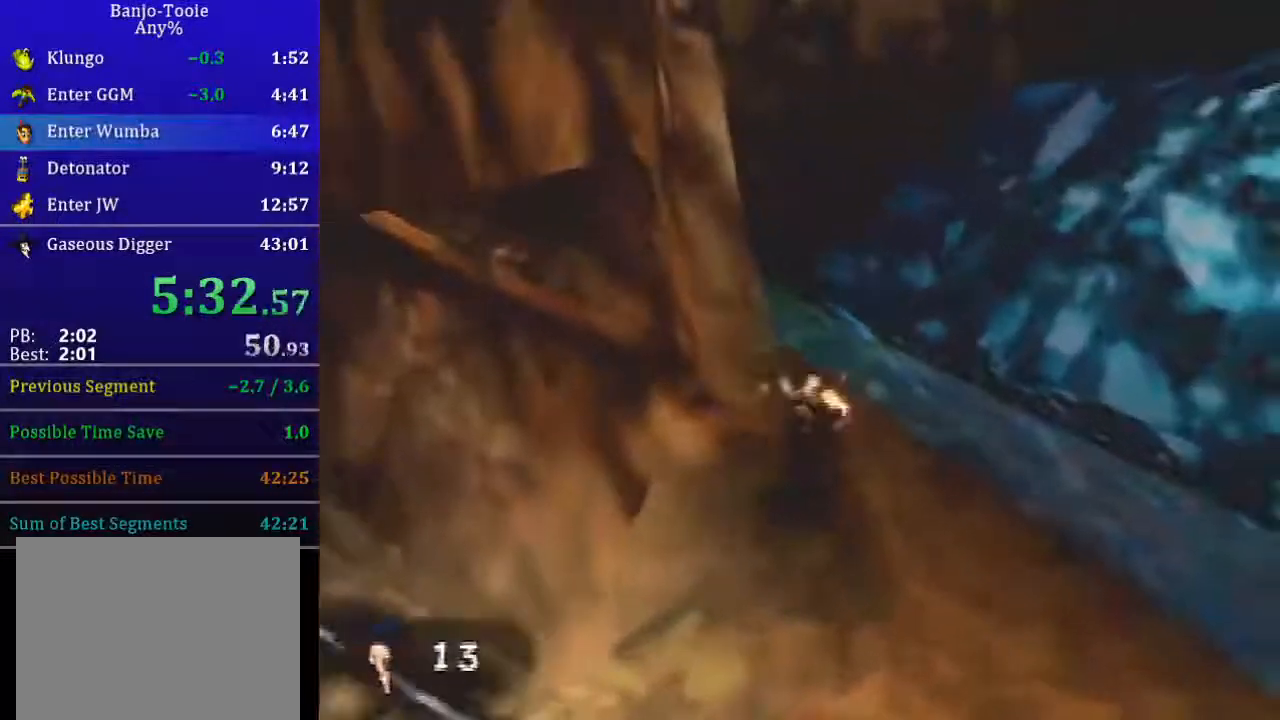
{"buttons": ["A", "L1", "Z"], "left_stick": "up", "events": [[267, "A", "down"]]}
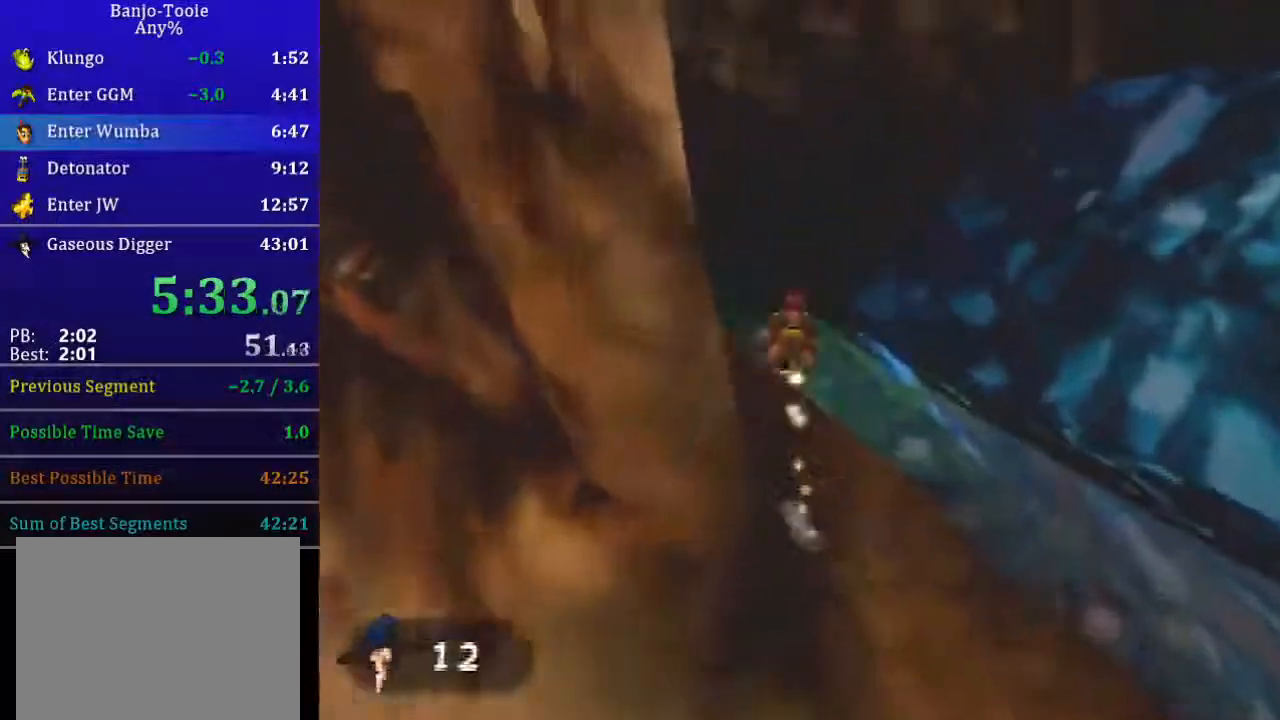
{"buttons": ["L1", "Z"], "left_stick": "up", "events": [[334, "A", "up"]]}
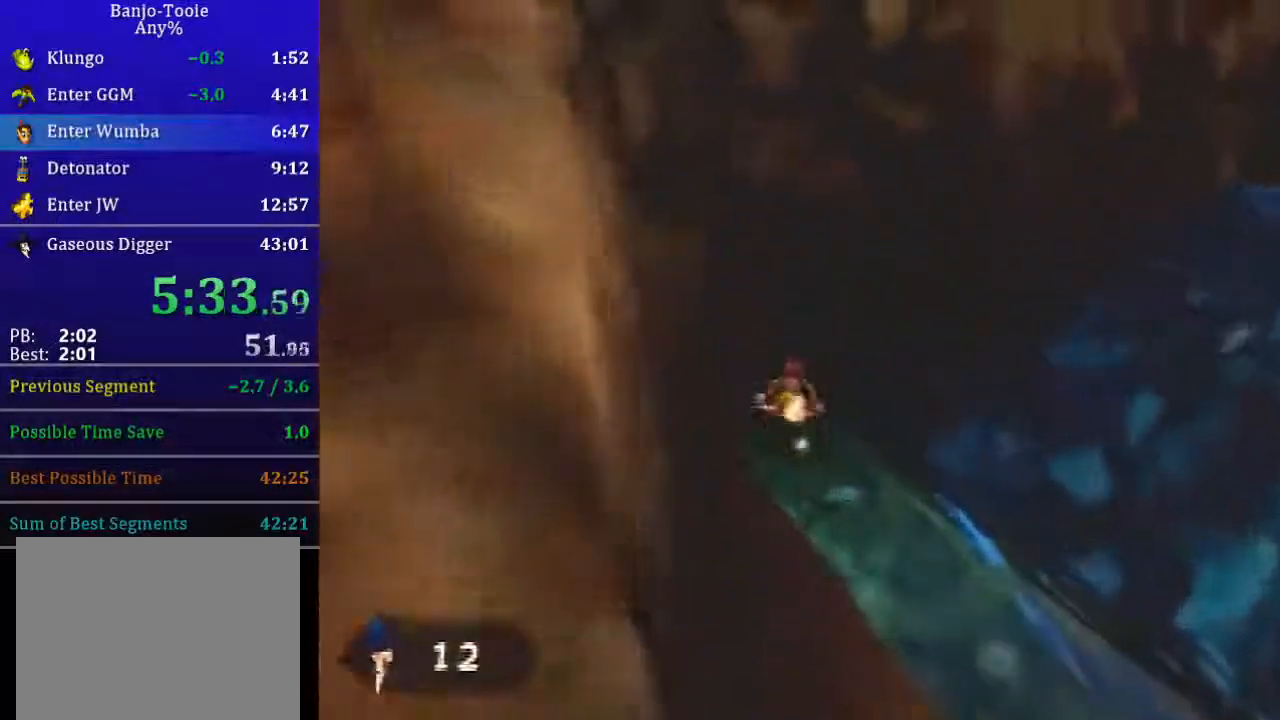
{"buttons": ["L1", "Z"], "left_stick": "up", "events": []}
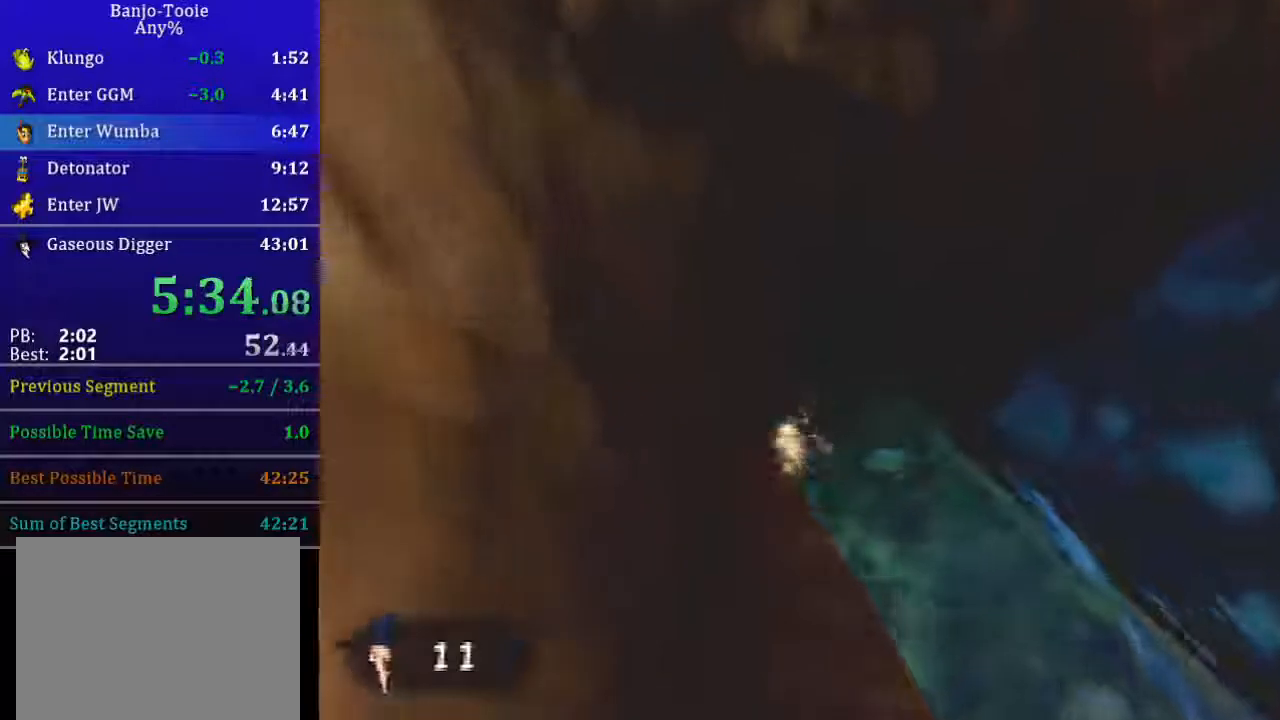
{"buttons": ["A", "L1", "Z"], "left_stick": "up", "events": [[200, "A", "down"]]}
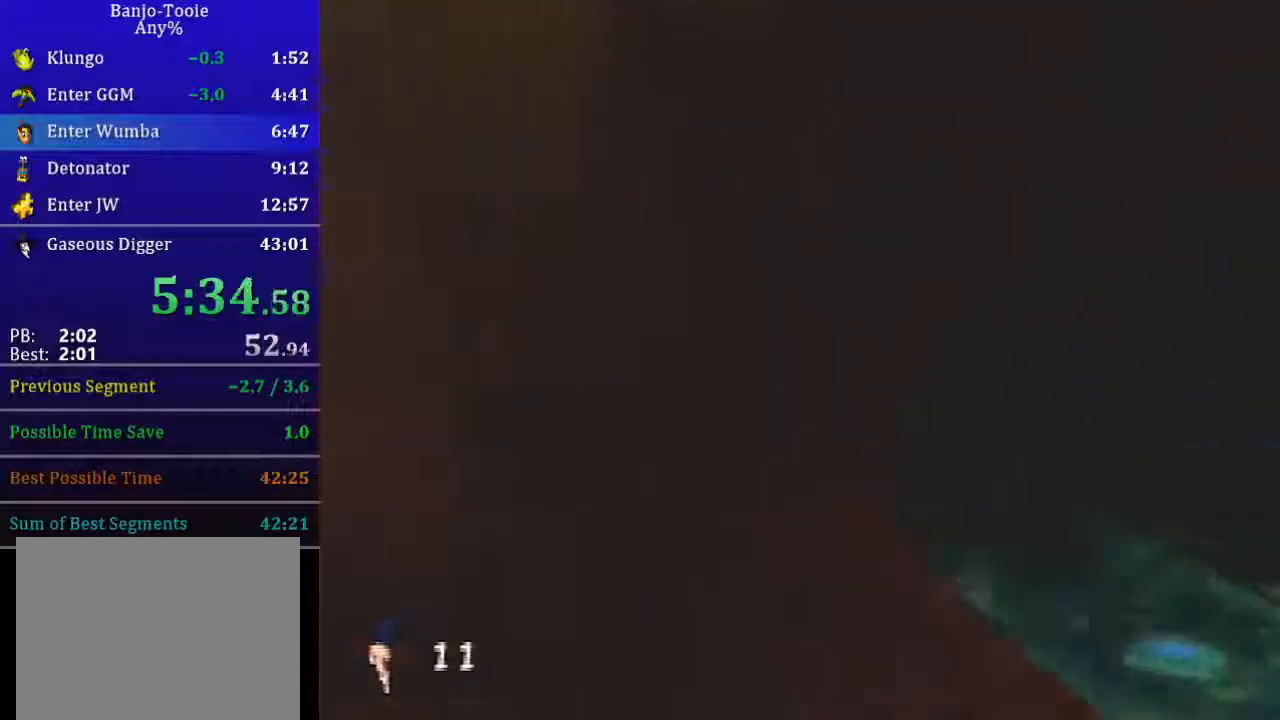
{"buttons": ["L1"], "left_stick": "up", "events": [[34, "A", "up"], [501, "Z", "up"]]}
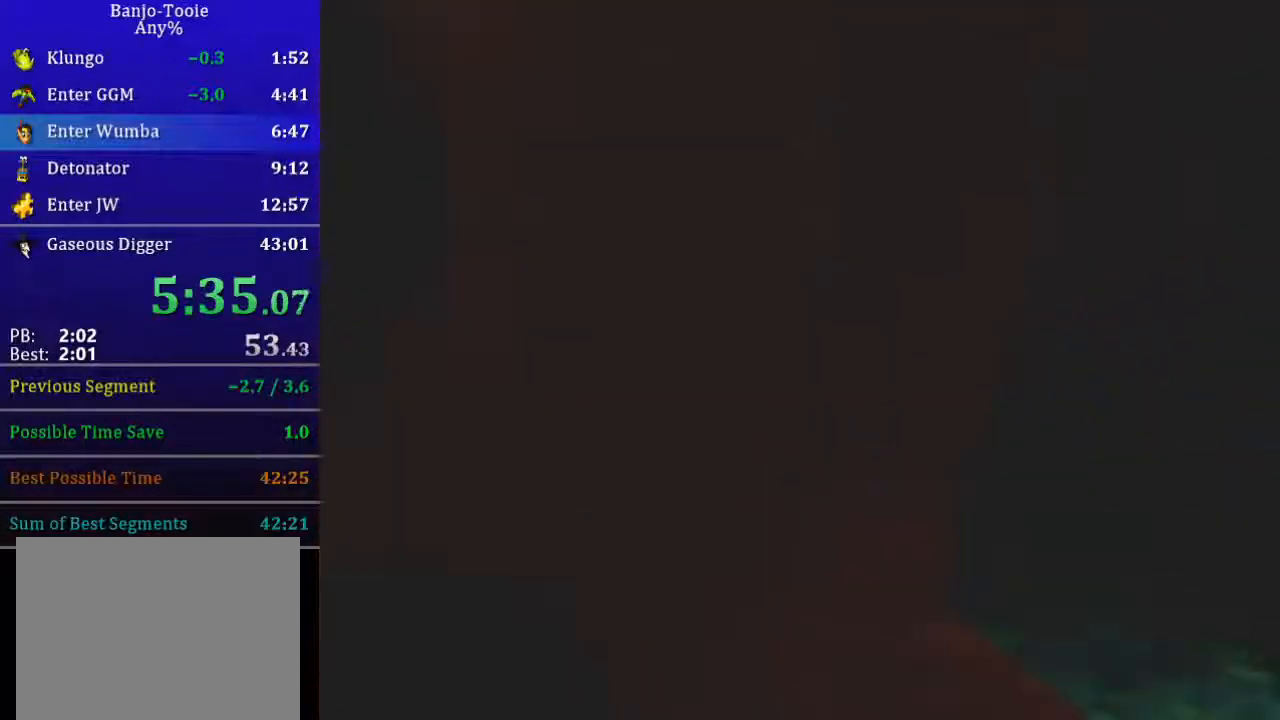
{"buttons": ["L1"], "left_stick": "center", "events": [[33, "left_stick", "center"]]}
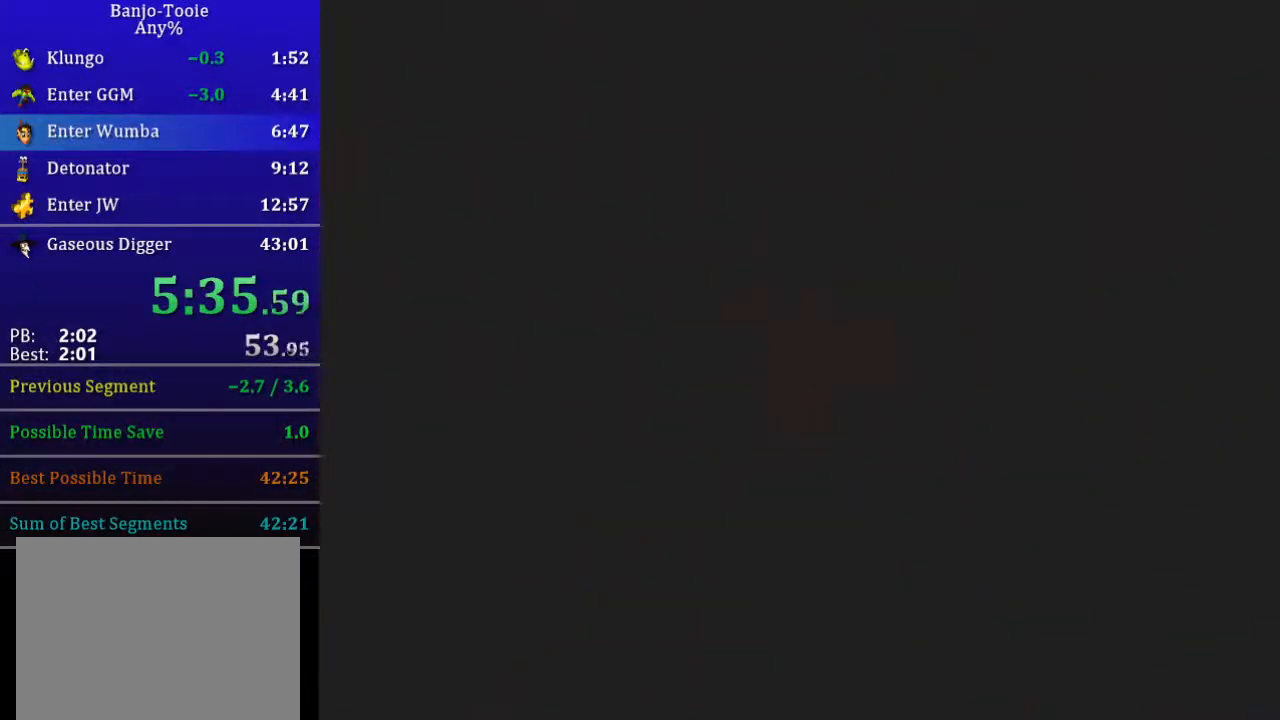
{"buttons": ["L1"], "left_stick": "center", "events": []}
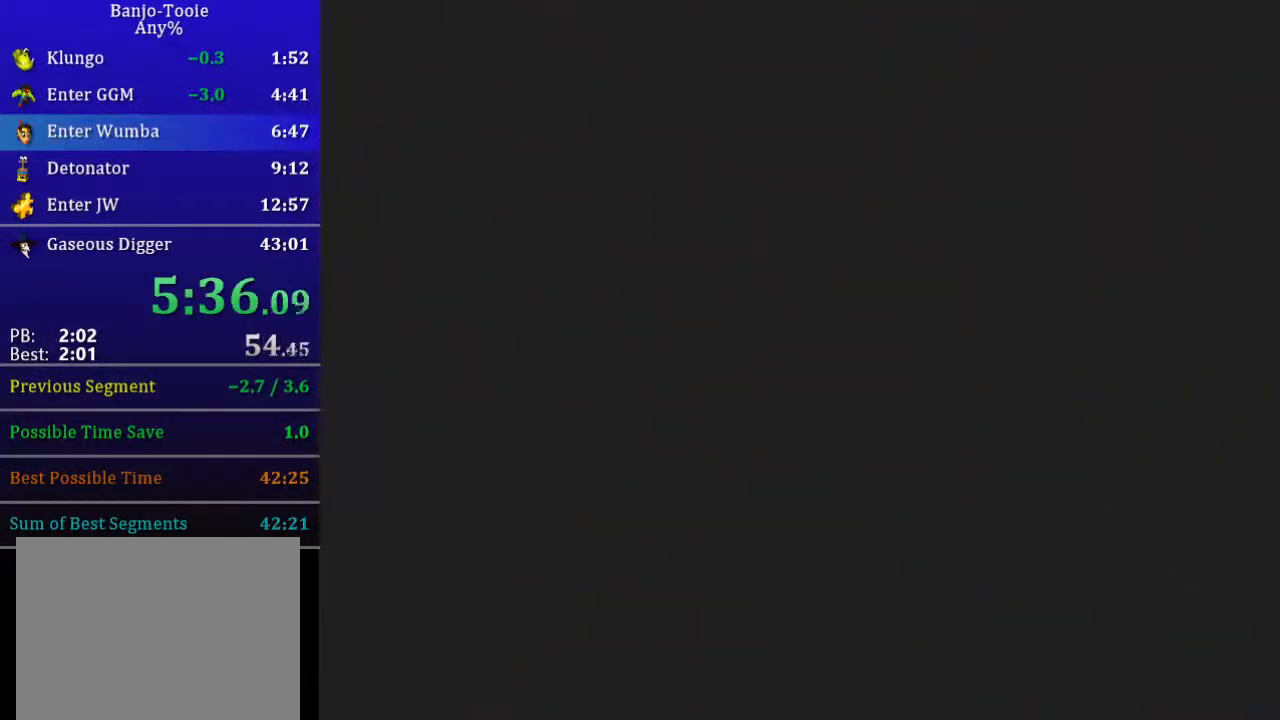
{"buttons": ["L1"], "left_stick": "center", "events": []}
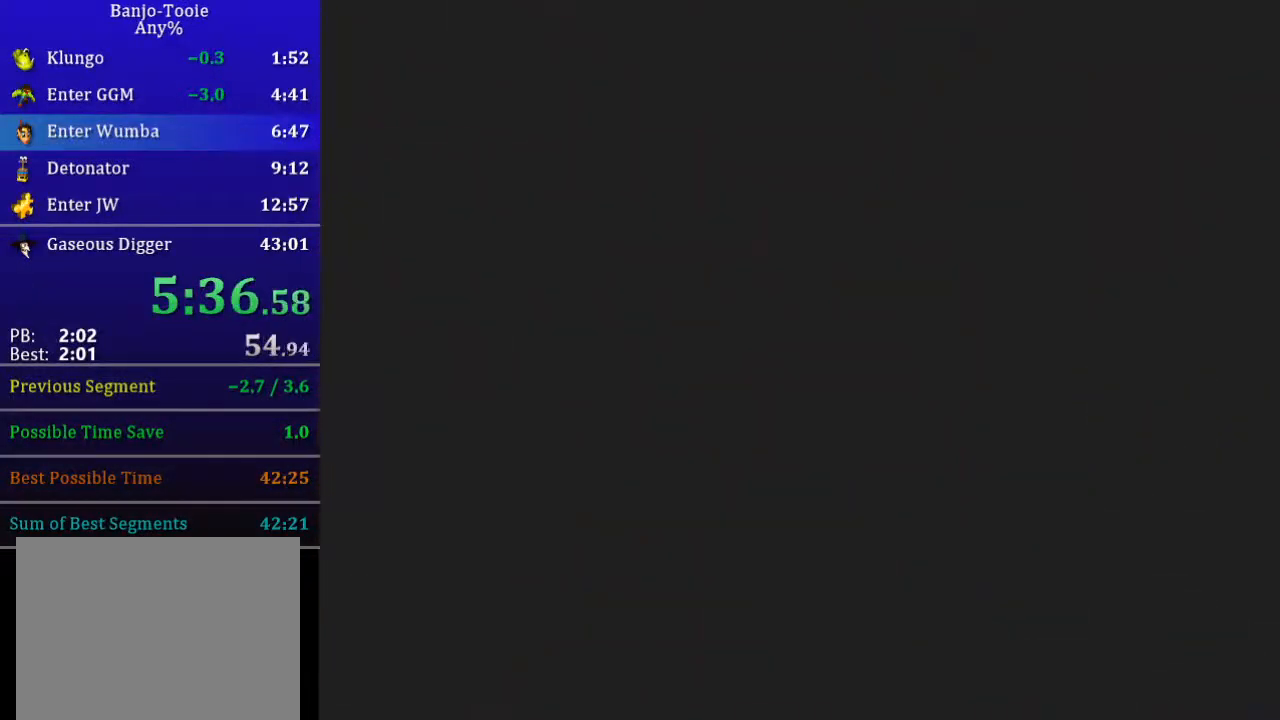
{"buttons": ["L1"], "left_stick": "center", "events": []}
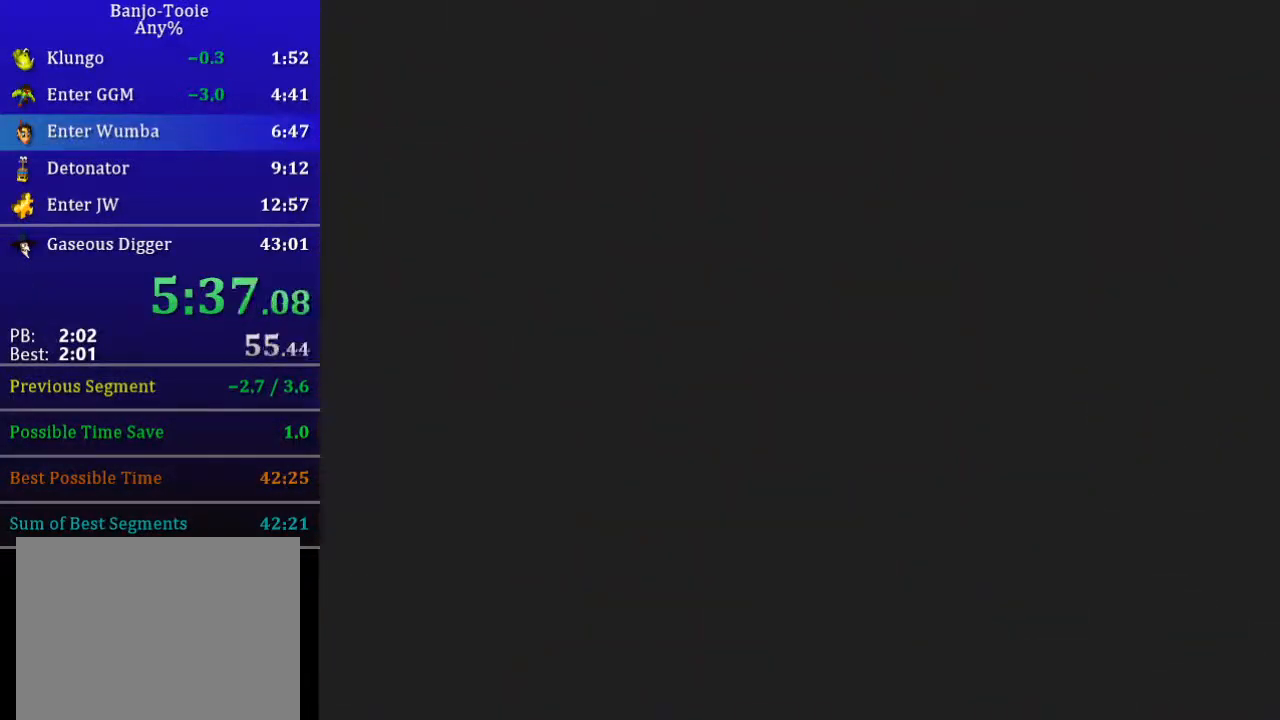
{"buttons": ["L1", "Z"], "left_stick": "down-left", "events": [[133, "Z", "down"], [167, "left_stick", "down-left"]]}
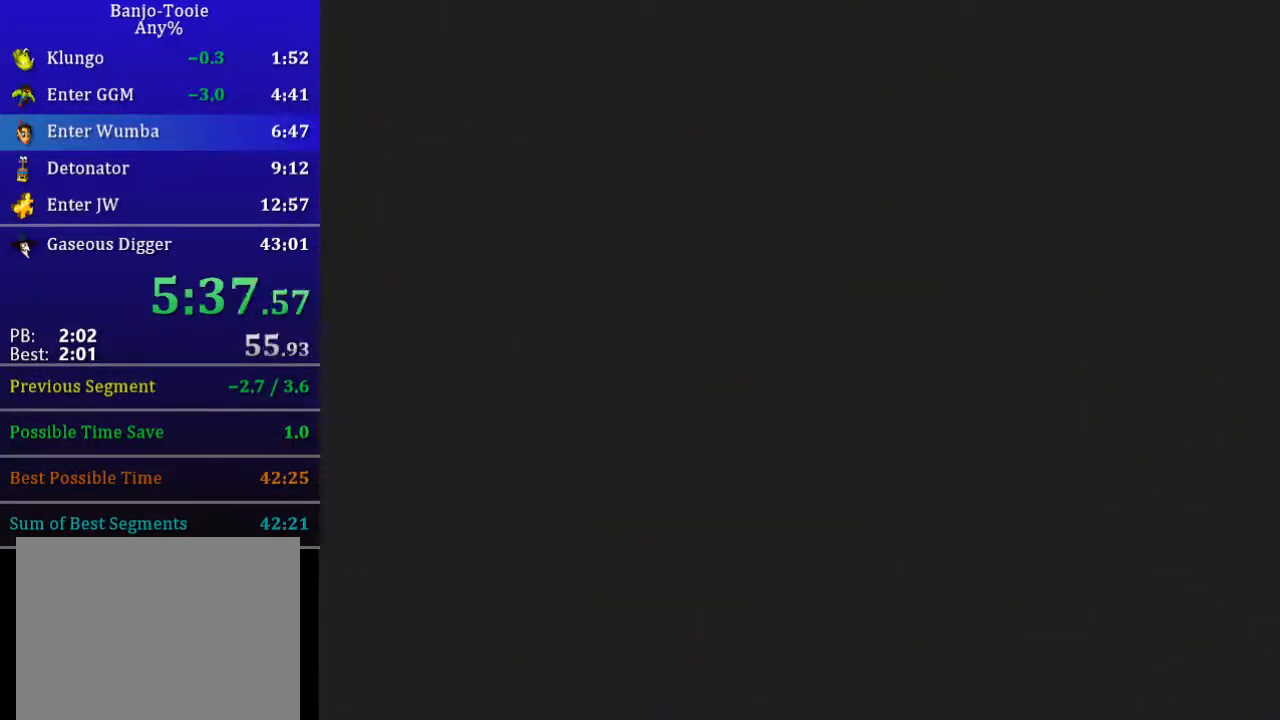
{"buttons": ["L1", "Z"], "left_stick": "down-left", "events": []}
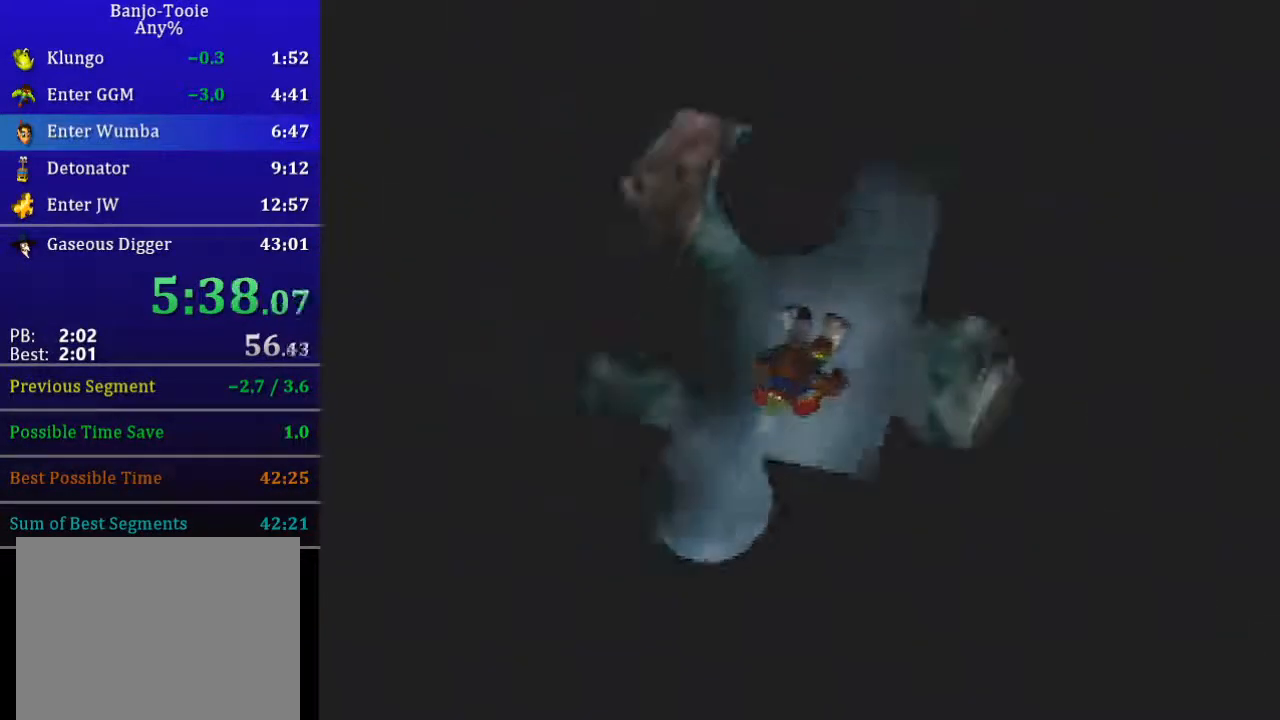
{"buttons": ["L1", "Z"], "left_stick": "down-left", "events": []}
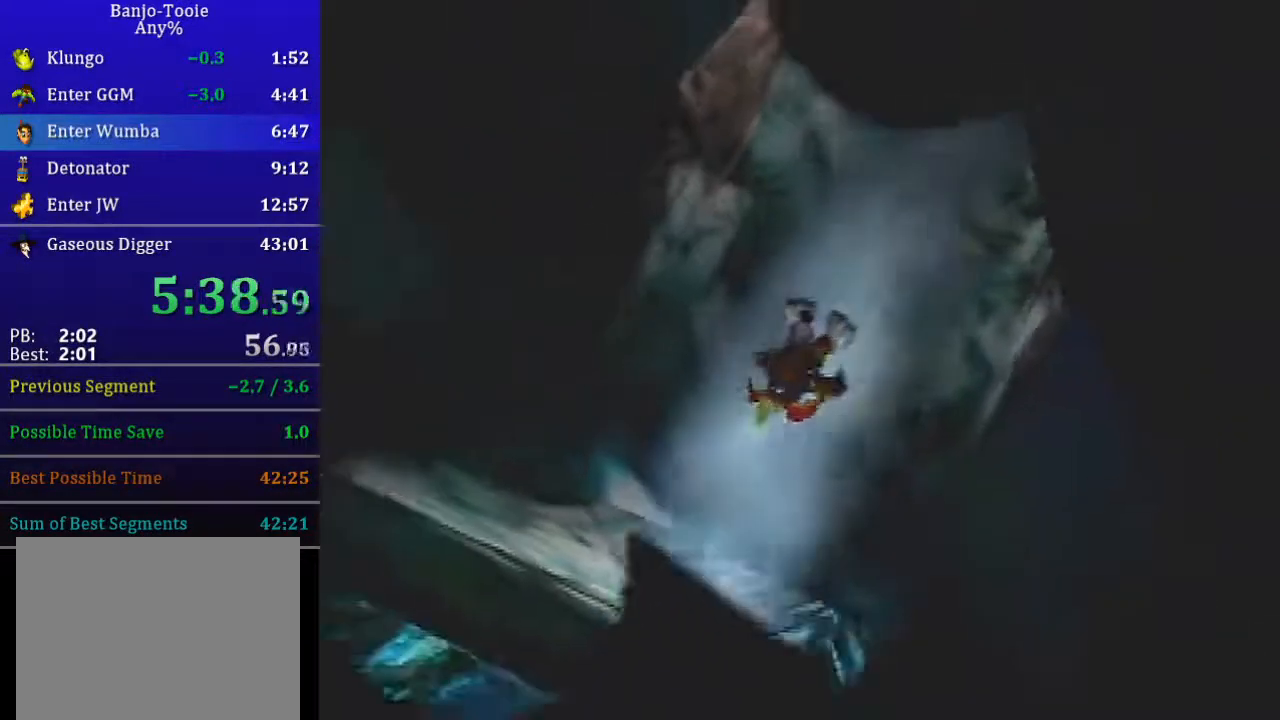
{"buttons": ["L1", "Z"], "left_stick": "down-left", "events": []}
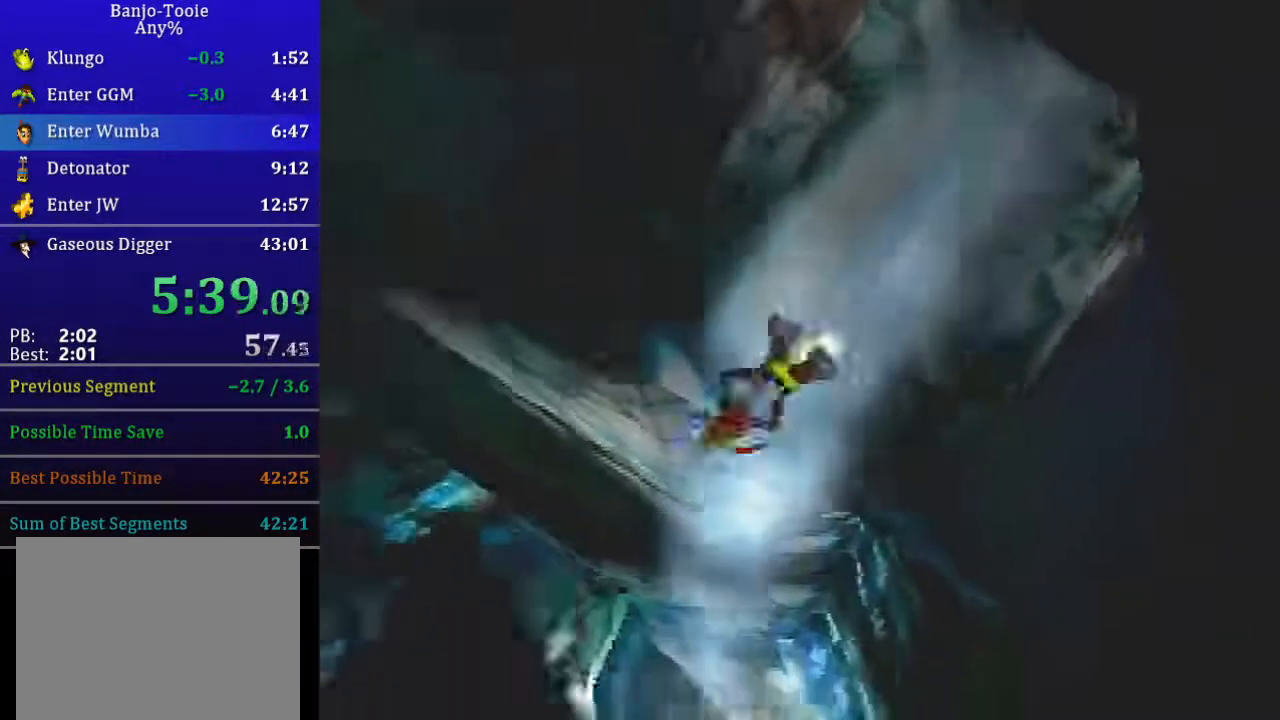
{"buttons": ["L1", "Z"], "left_stick": "left", "events": [[434, "left_stick", "left"]]}
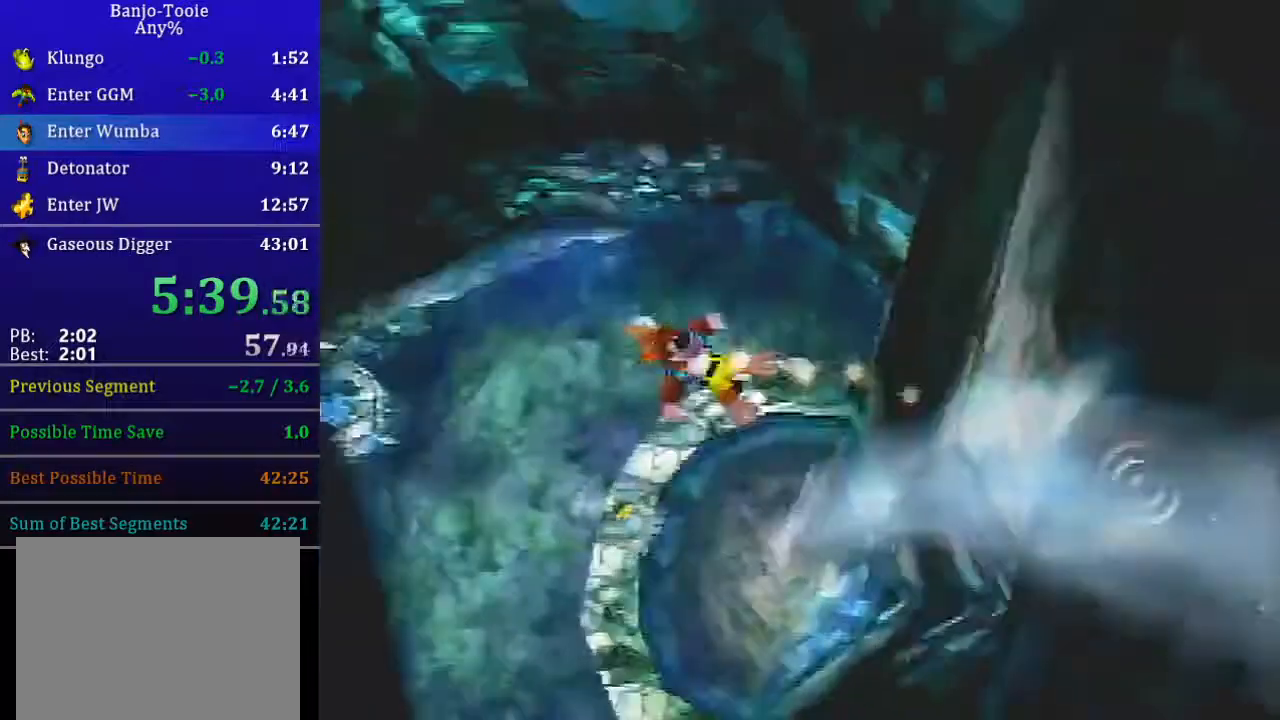
{"buttons": ["L1"], "left_stick": "center", "events": [[34, "left_stick", "up-left"], [334, "Z", "up"], [367, "left_stick", "center"]]}
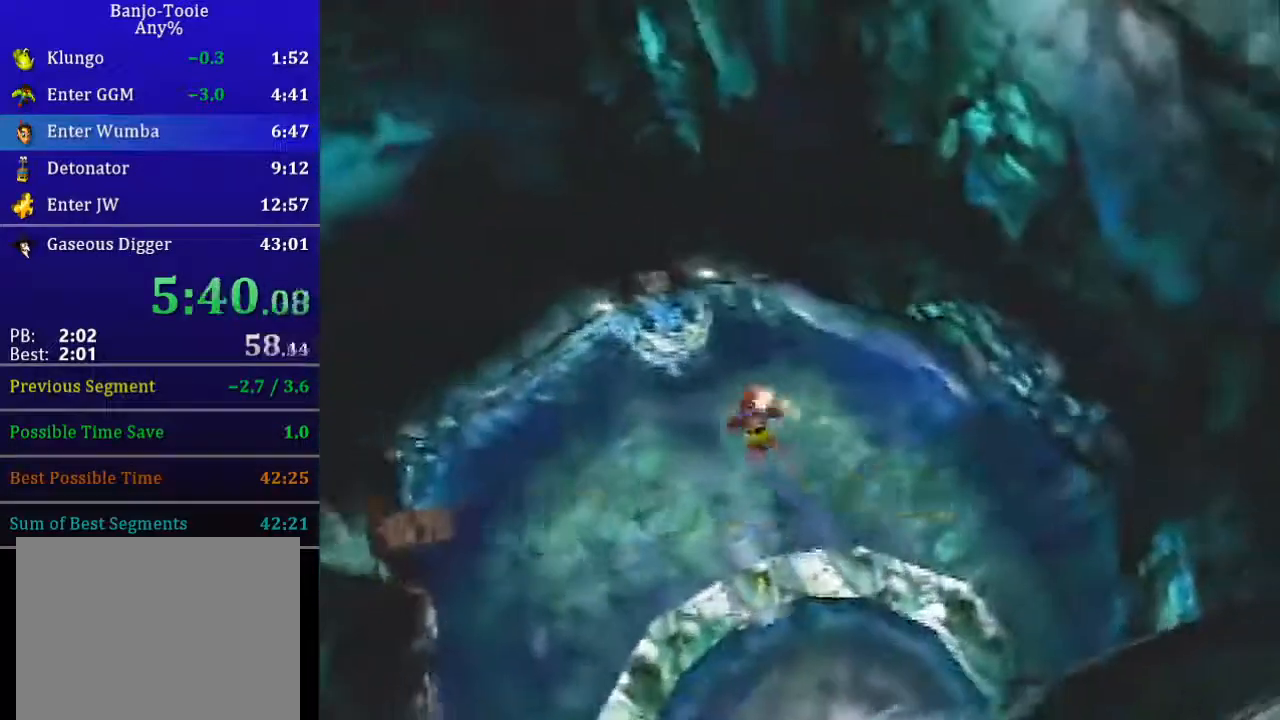
{"buttons": ["L1"], "left_stick": "down", "events": [[467, "left_stick", "down"]]}
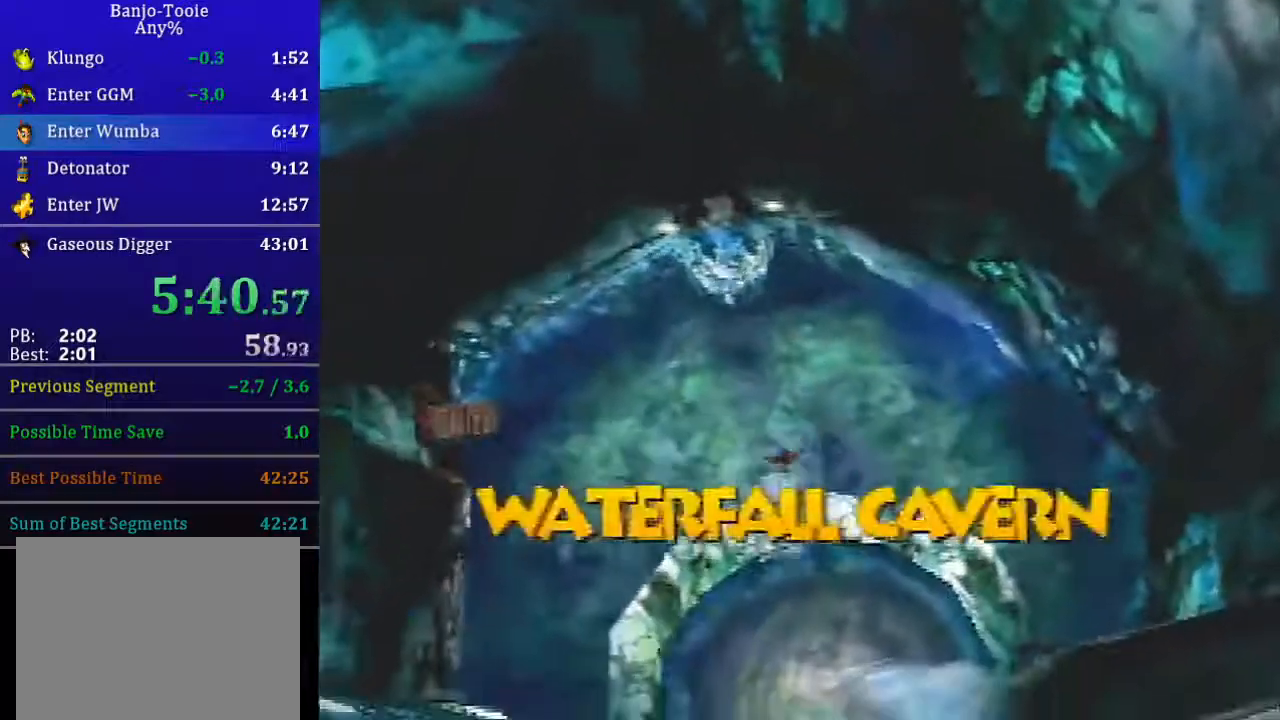
{"buttons": ["L1"], "left_stick": "down-left", "events": [[134, "left_stick", "down-left"]]}
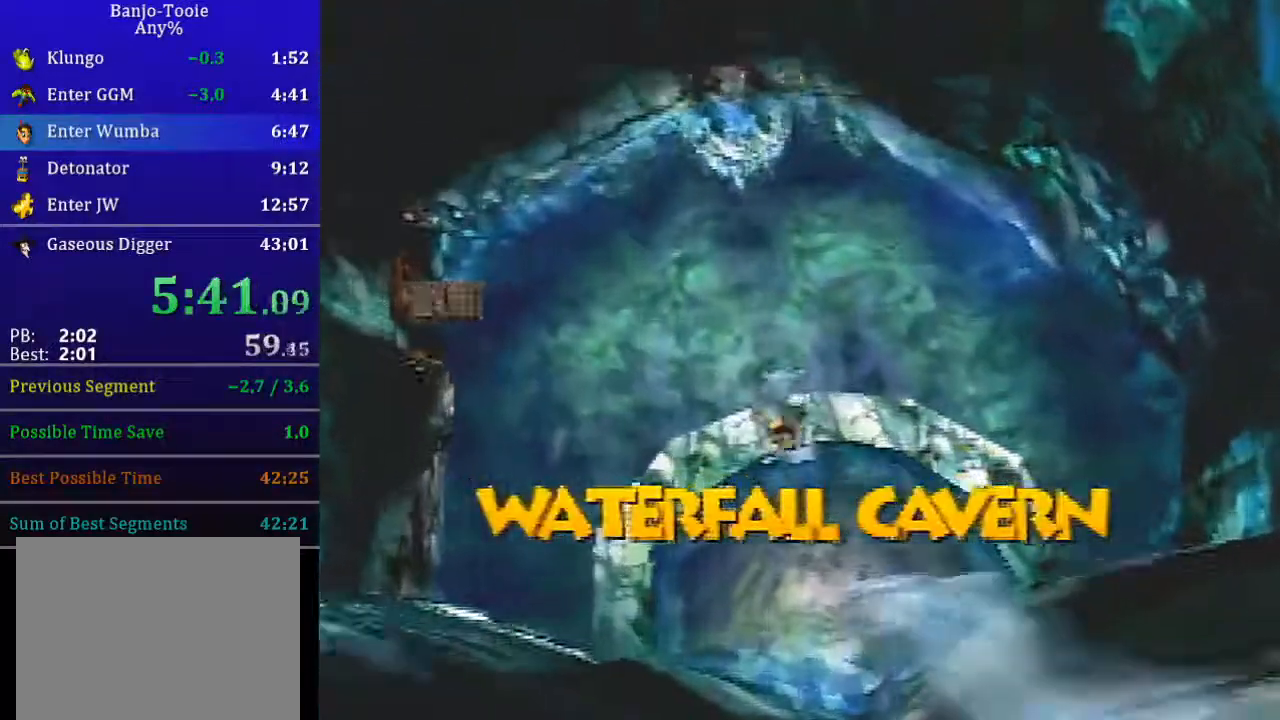
{"buttons": ["L1"], "left_stick": "up-left", "events": [[167, "left_stick", "left"], [267, "A", "down"], [300, "A", "up"], [334, "A", "down"], [334, "left_stick", "up-left"], [400, "A", "up"]]}
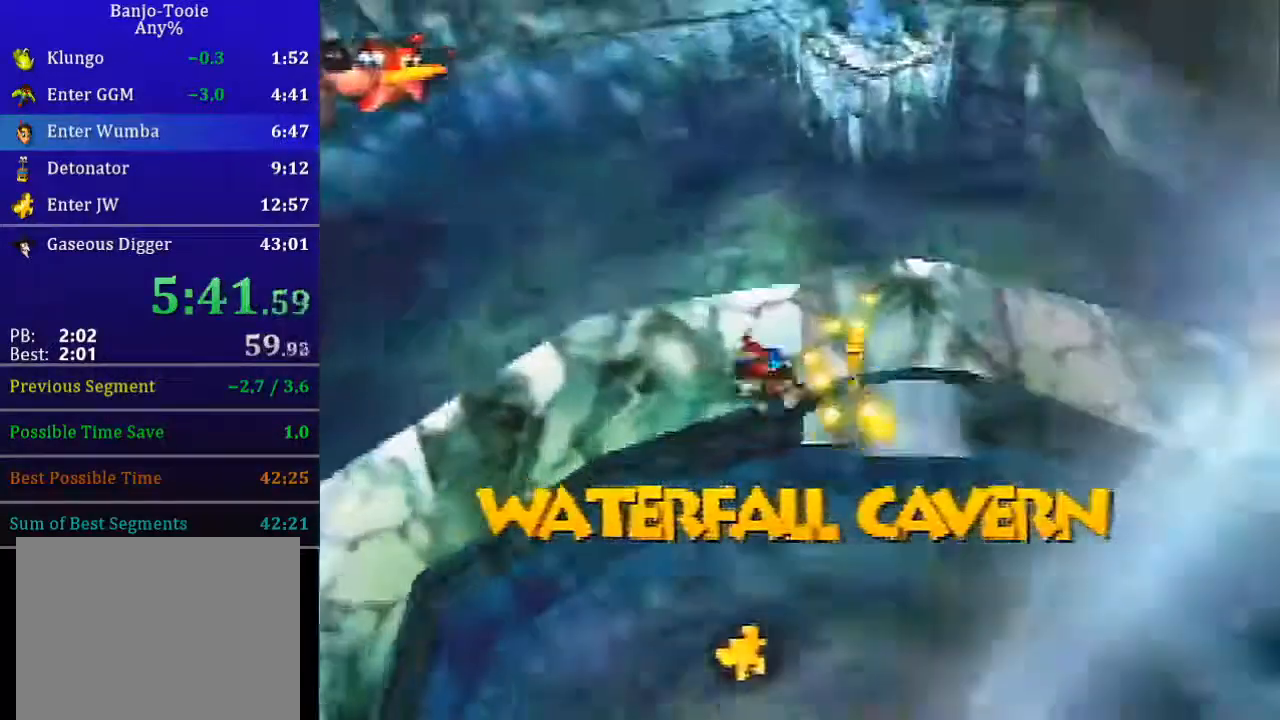
{"buttons": ["B", "L1"], "left_stick": "up-left", "events": [[267, "B", "down"], [367, "B", "up"], [401, "B", "down"], [434, "B", "up"], [501, "B", "down"]]}
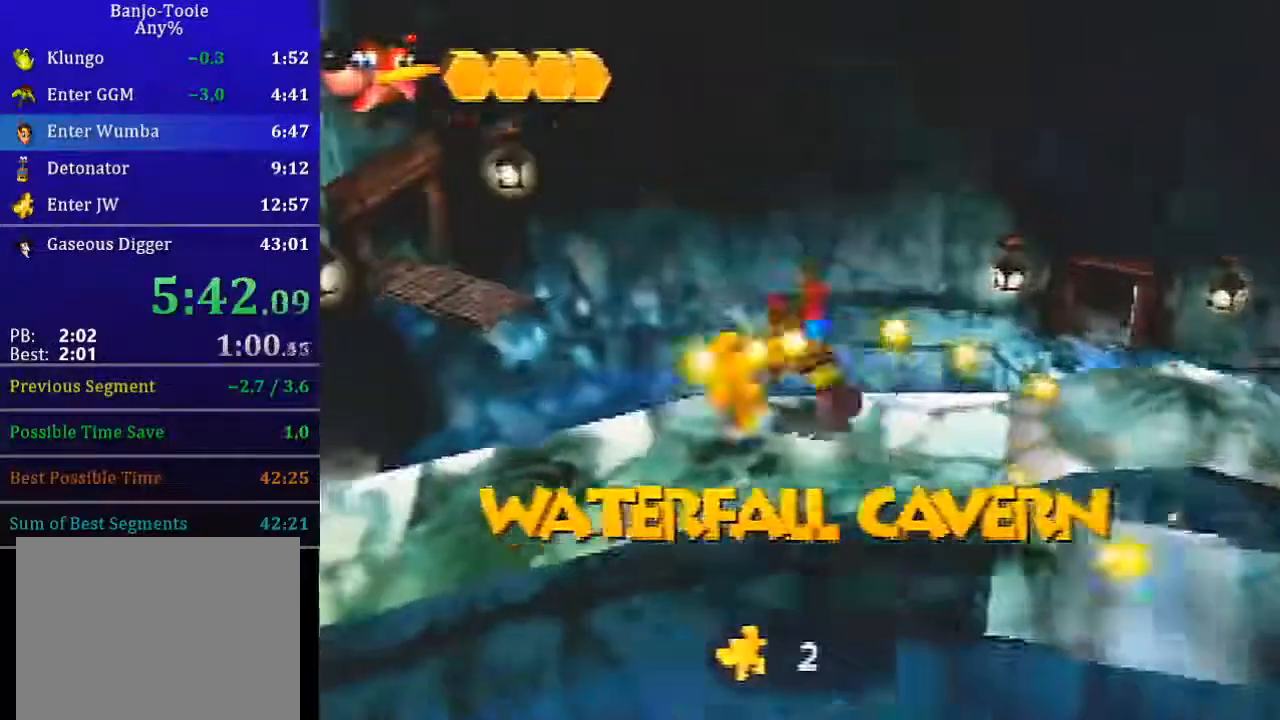
{"buttons": ["A", "L1"], "left_stick": "up-left", "events": [[67, "B", "up"], [367, "A", "down"]]}